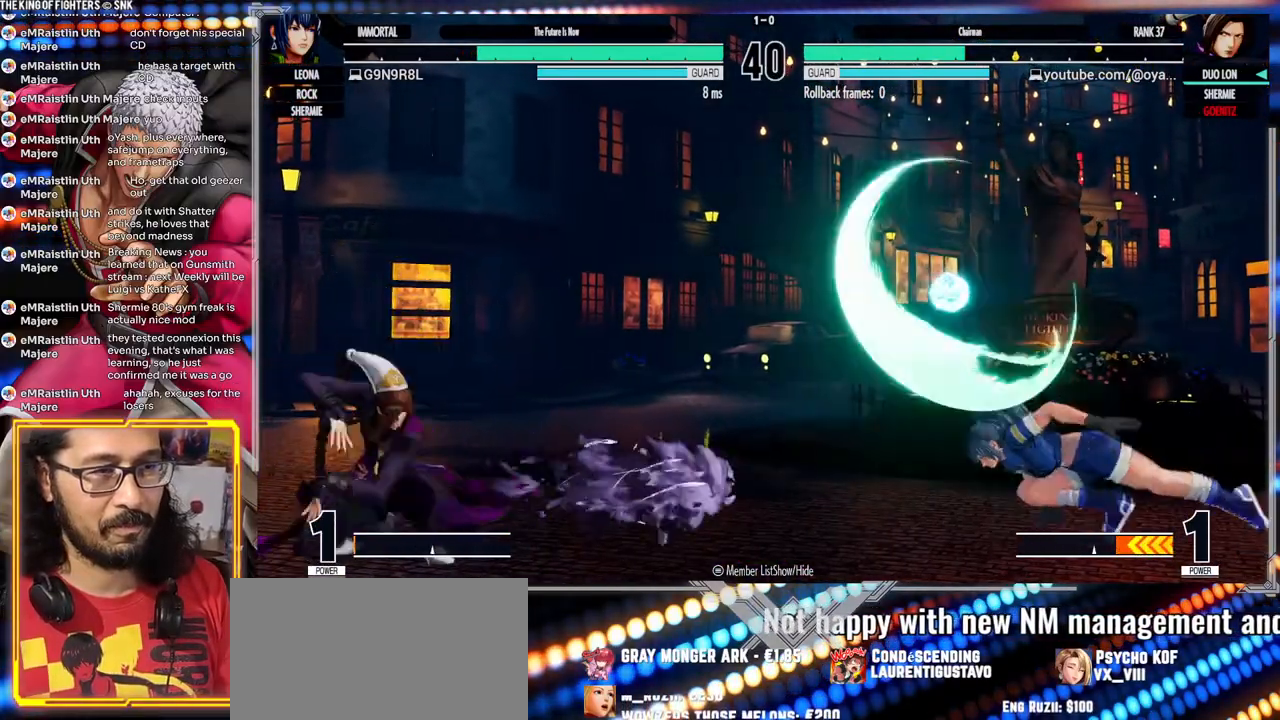
Gameplay with a controller (arcade stick); each line is a JSON object with the inputs held at the frame after it. "events" lists button and stick changes between this image and that frame as [ms after this image, input, new state], when the widget could be followed in between. Not read: L3 R3.
{"buttons": ["B"], "left_stick": "center", "events": [[67, "left_stick", "center"]]}
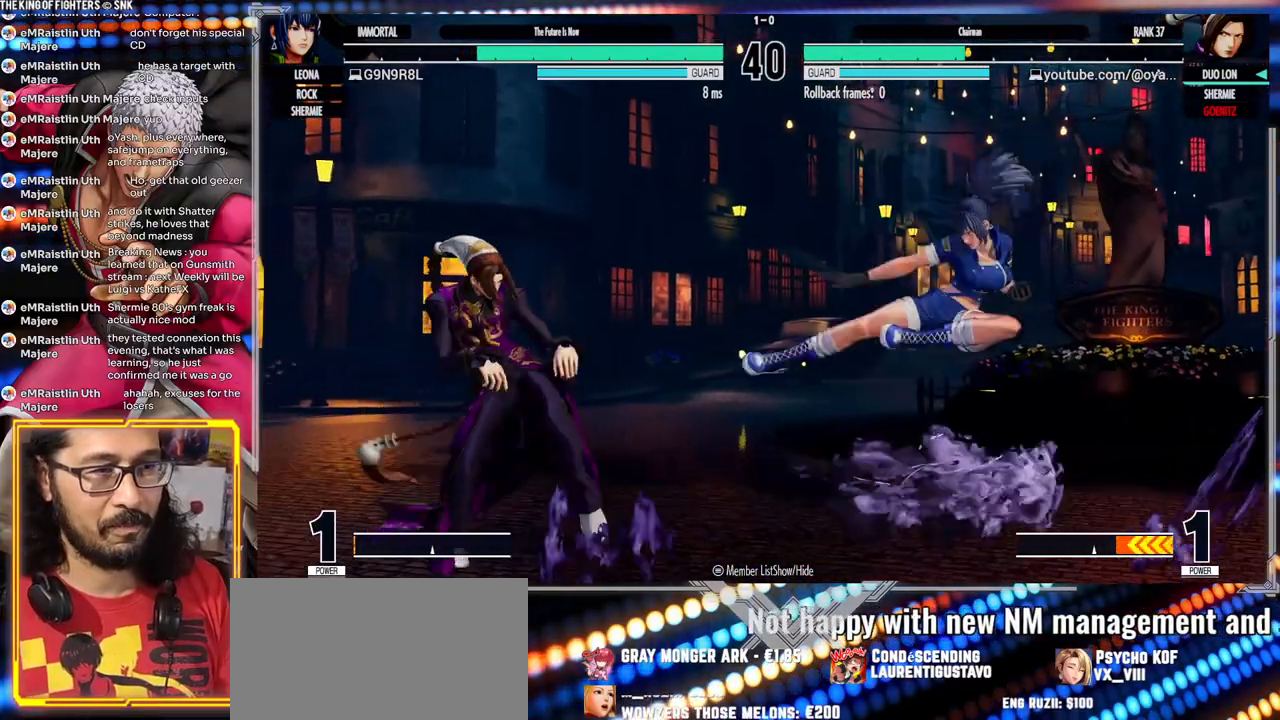
{"buttons": [], "left_stick": "left", "events": [[17, "B", "up"], [83, "left_stick", "right"], [167, "left_stick", "left"]]}
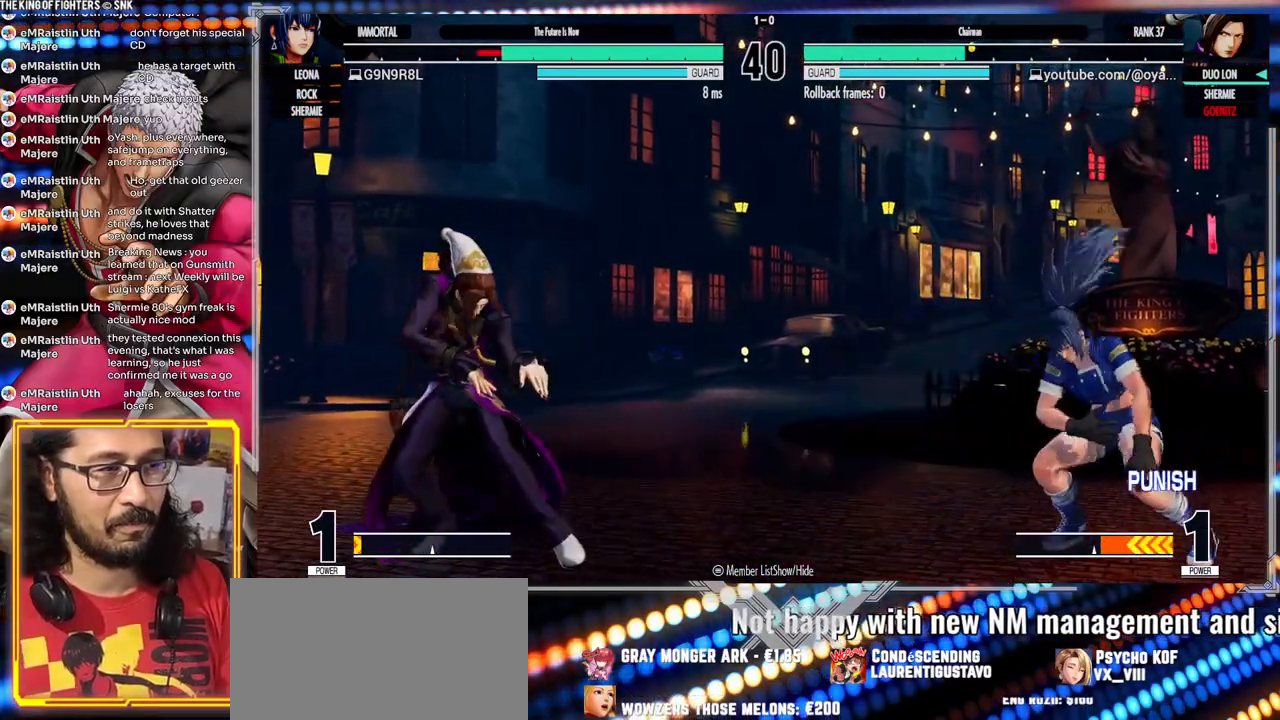
{"buttons": [], "left_stick": "right", "events": [[50, "left_stick", "right"], [117, "left_stick", "center"], [183, "left_stick", "right"]]}
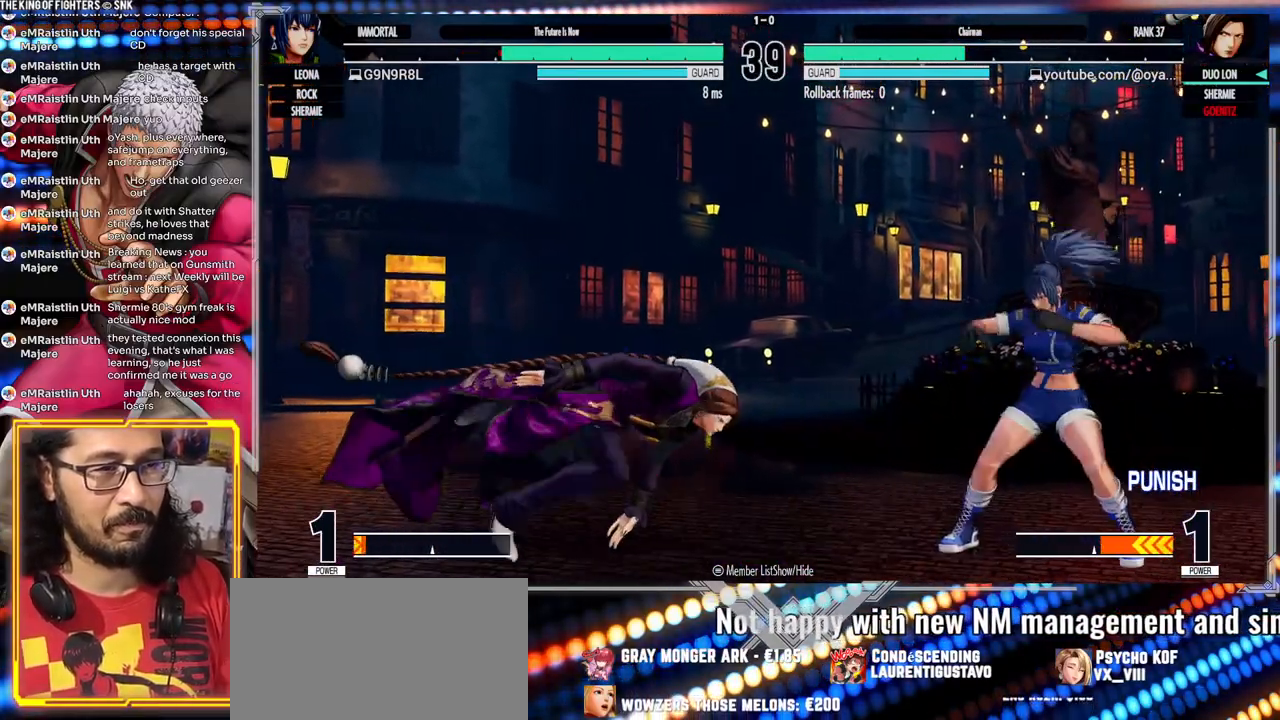
{"buttons": ["R1"], "left_stick": "right"}
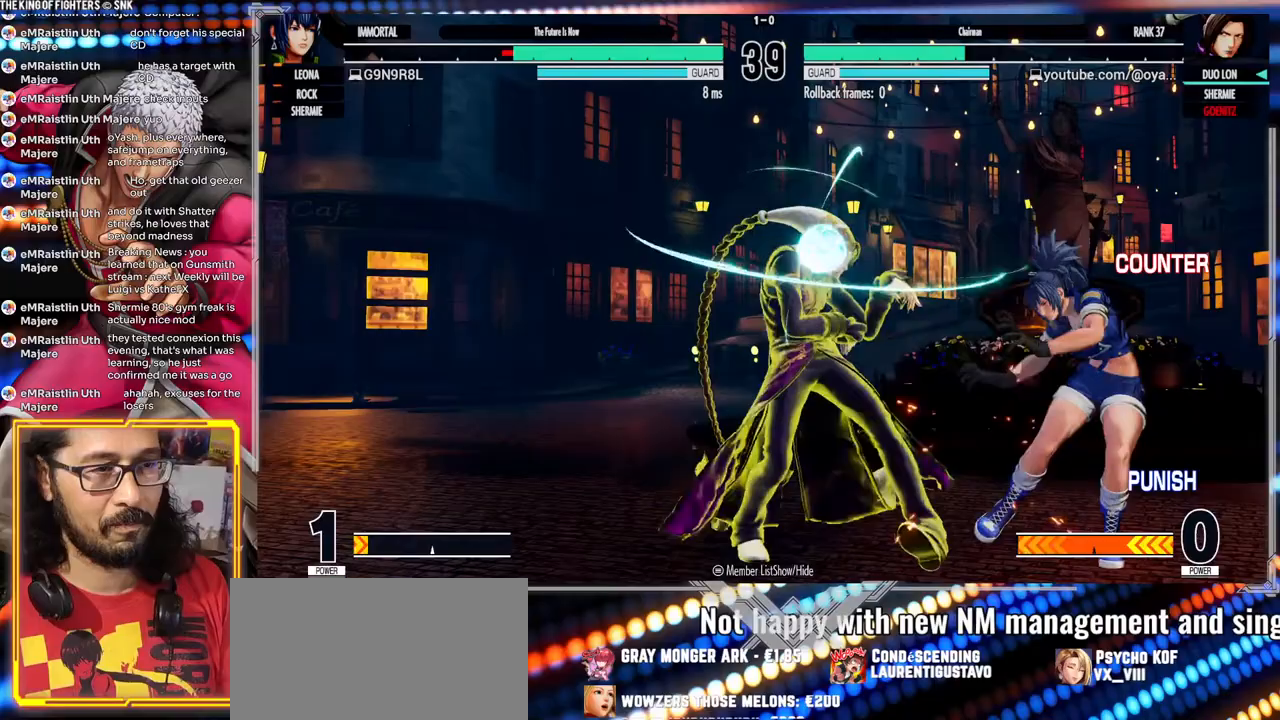
{"buttons": ["Y"], "left_stick": "right", "events": [[33, "R1", "up"], [250, "left_stick", "left"], [350, "left_stick", "down"], [417, "left_stick", "right"], [433, "Y", "down"]]}
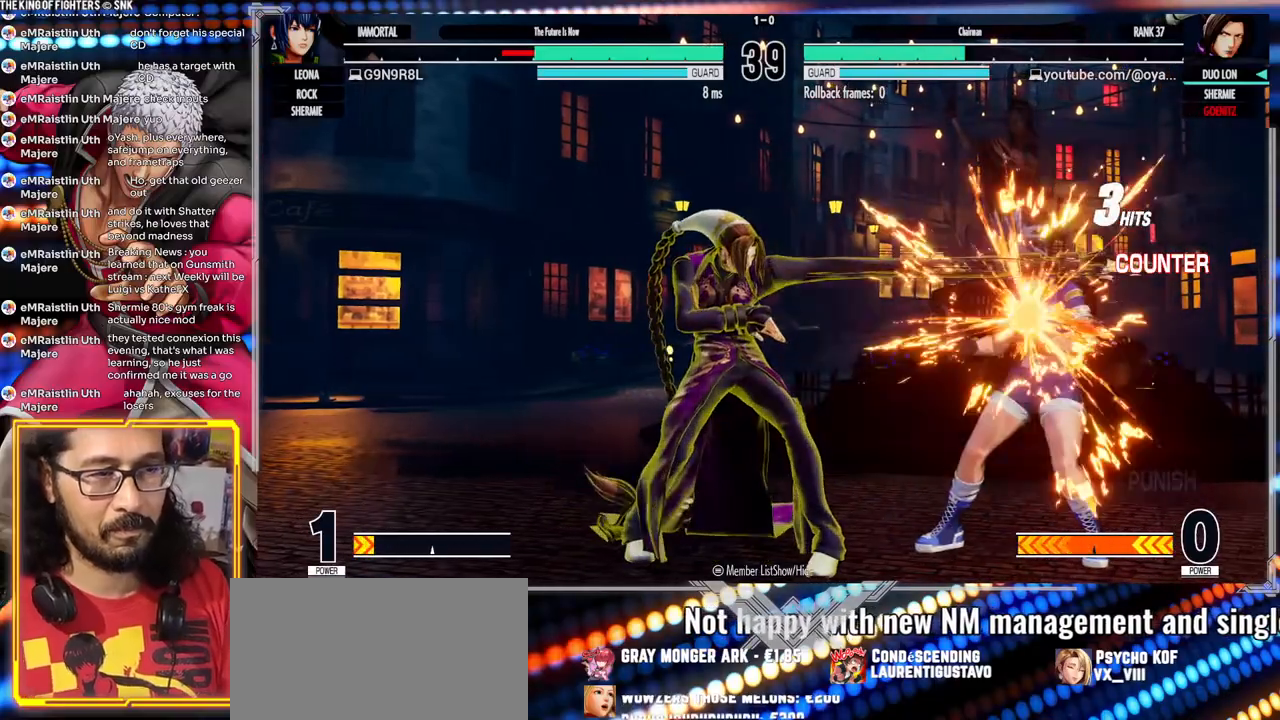
{"buttons": [], "left_stick": "right", "events": [[83, "Y", "up"], [300, "Y", "down"], [400, "Y", "up"]]}
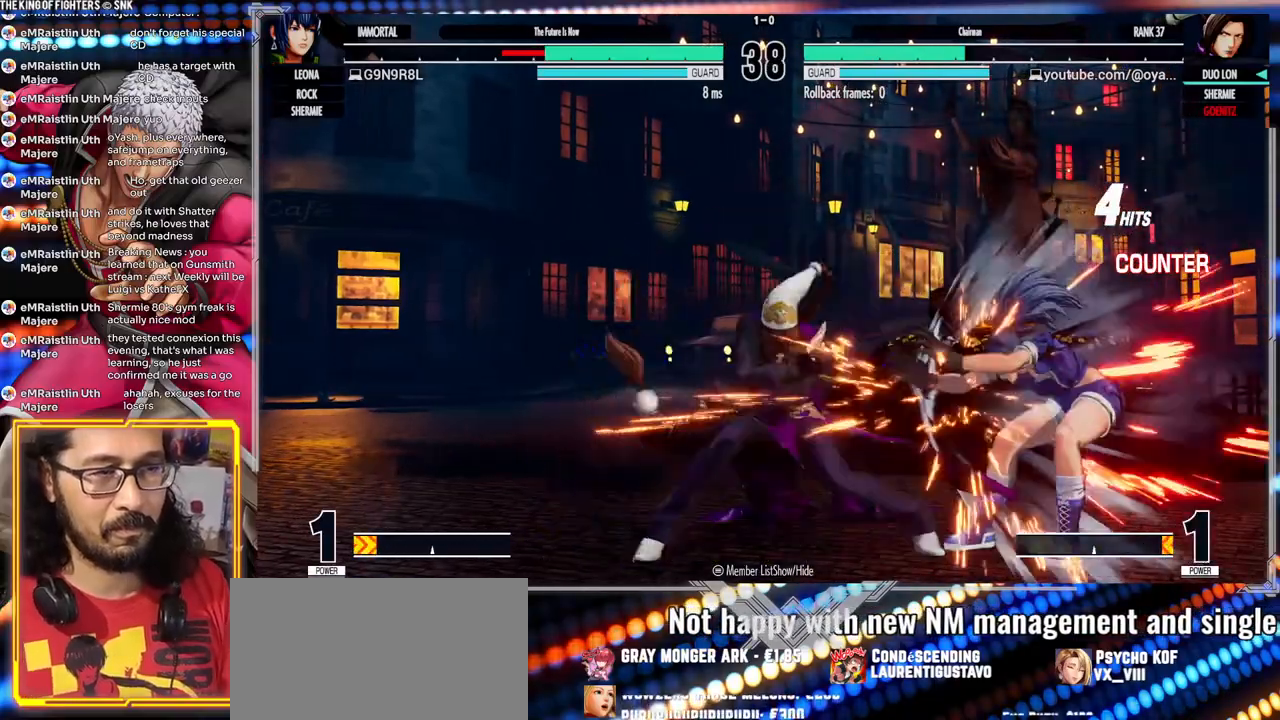
{"buttons": ["A"], "left_stick": "right"}